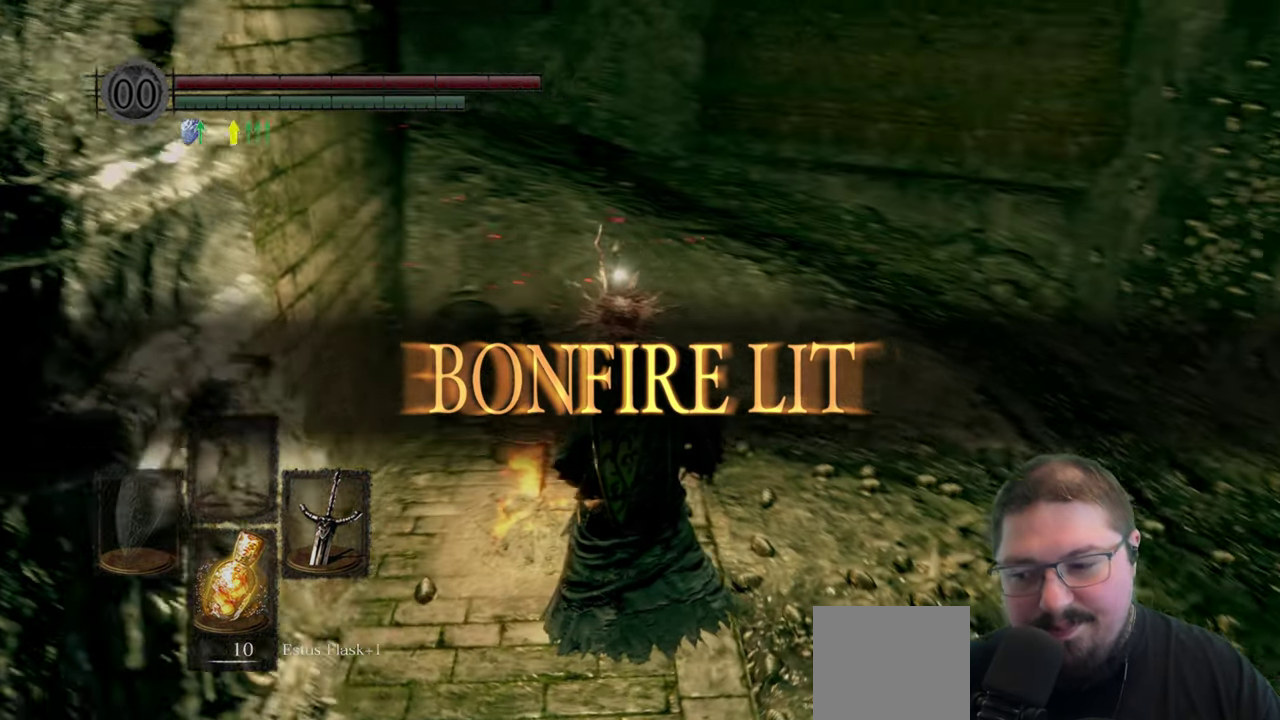
Gameplay with a controller (Xbox layout); each line is a JSON object with the inputs held at the frame after it. "button_events" lists button changes between this image and that frame as [ms after this image, input, new state], when the widget could be followed in between (sticks are given only as held states).
{"buttons": [], "left_stick": "center", "right_stick": "left", "button_events": []}
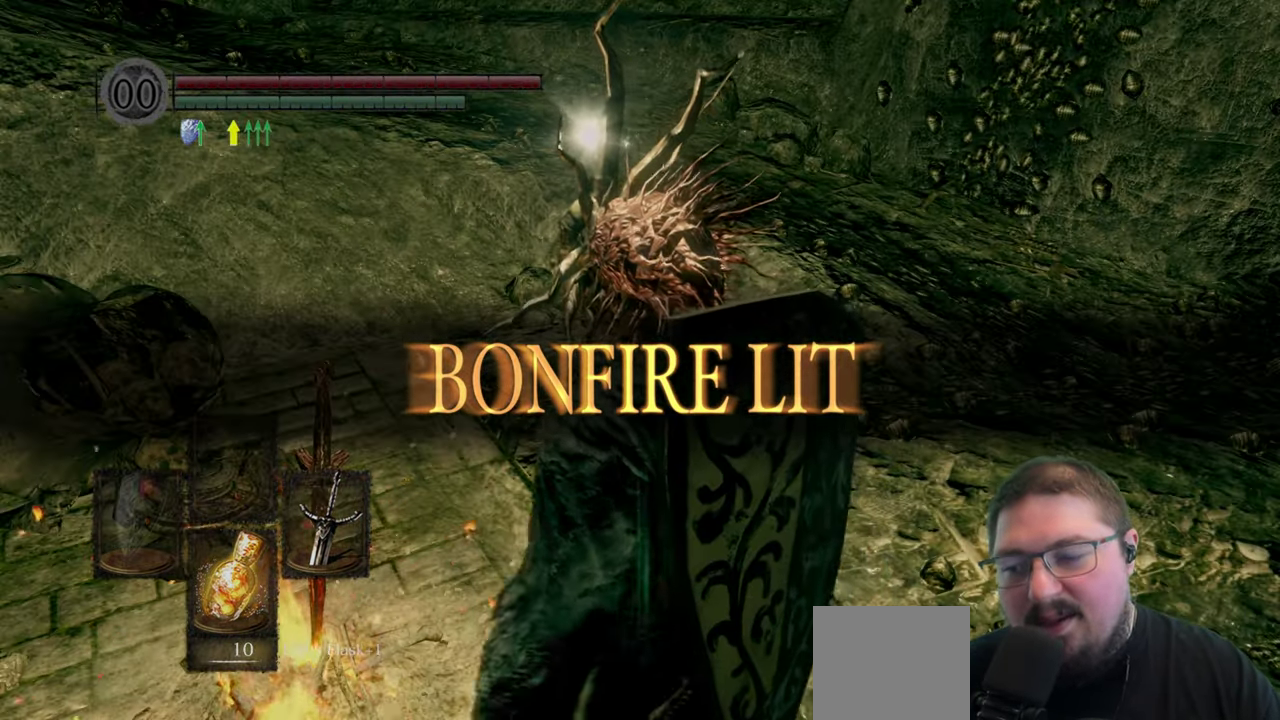
{"buttons": [], "left_stick": "up", "right_stick": "left", "button_events": []}
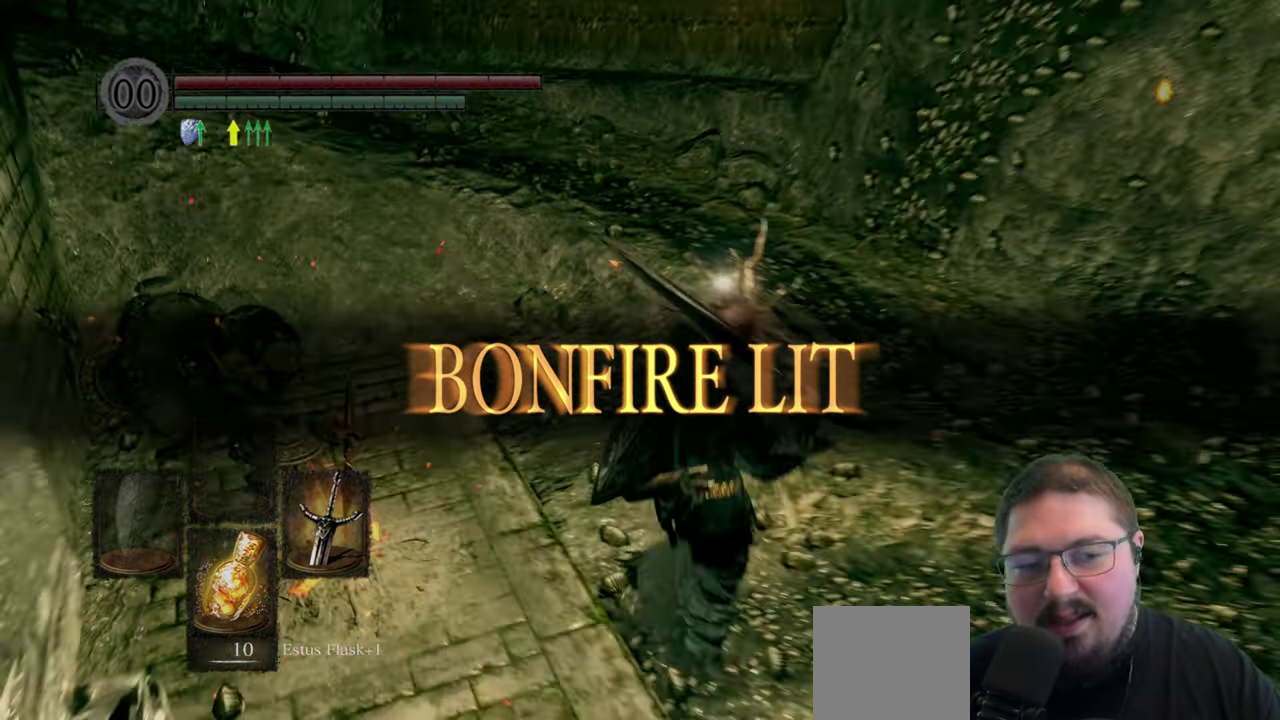
{"buttons": [], "left_stick": "up-right", "right_stick": "center", "button_events": []}
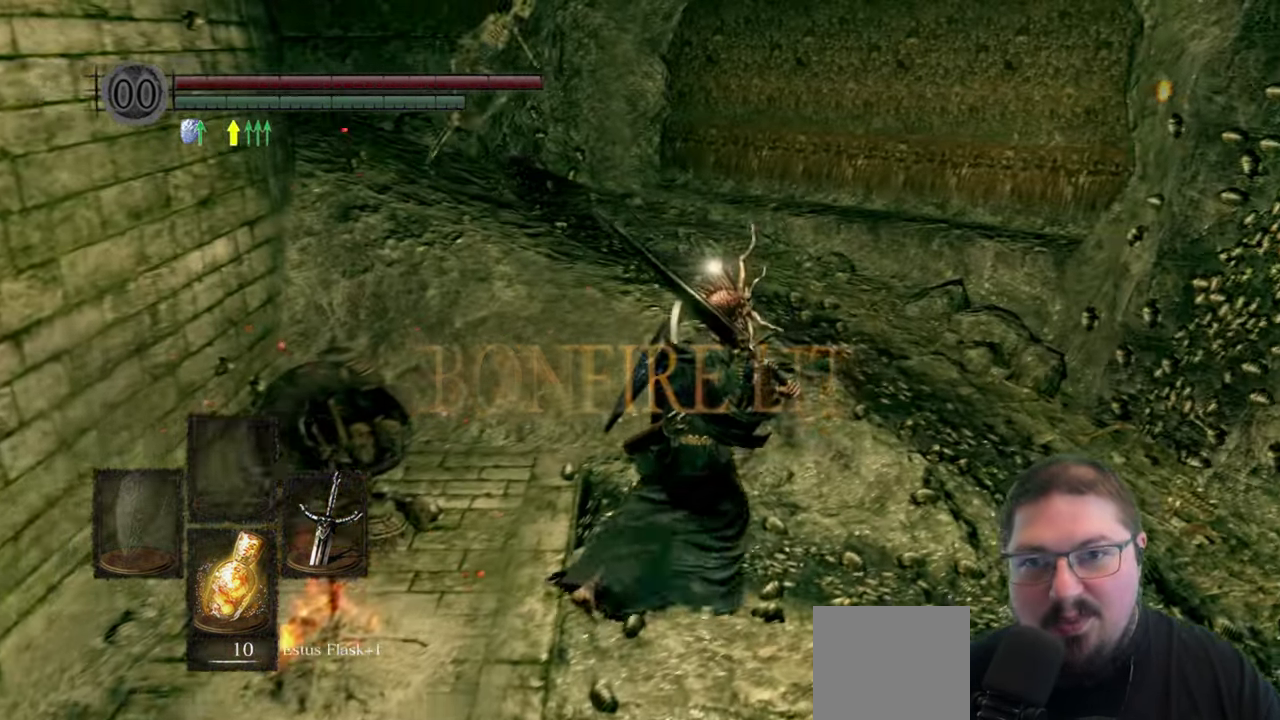
{"buttons": [], "left_stick": "up-right", "right_stick": "center", "button_events": []}
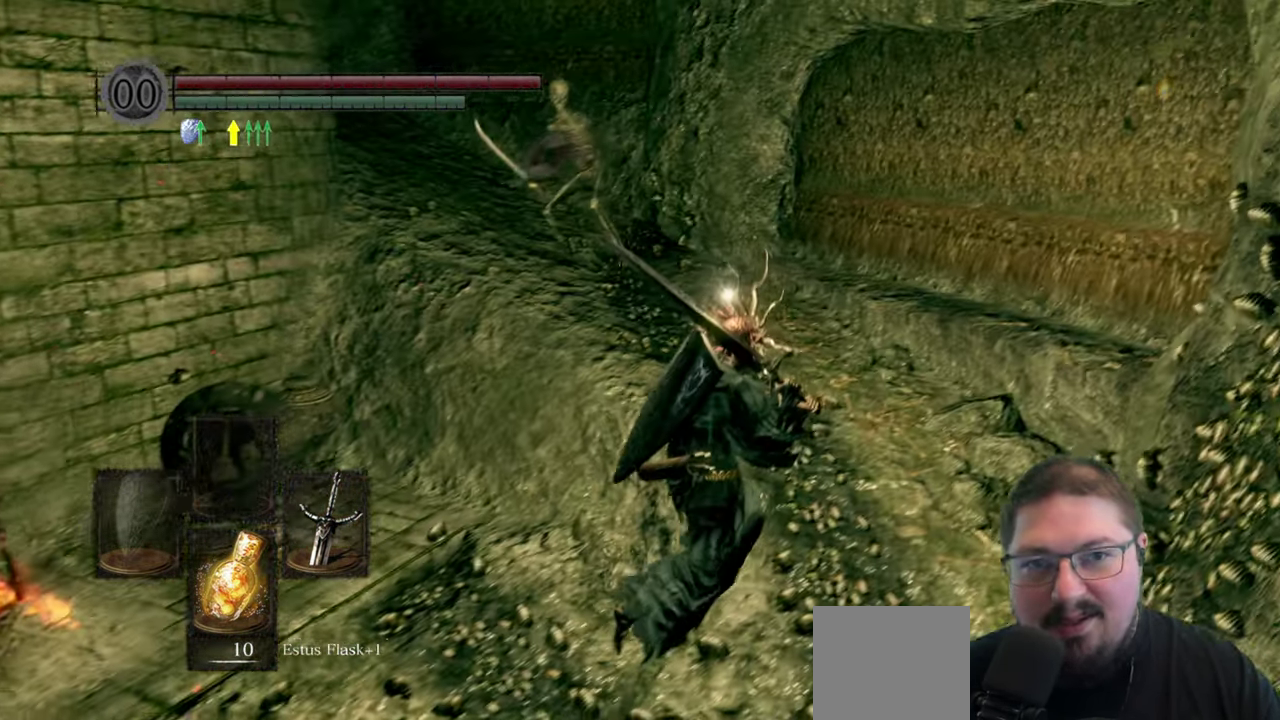
{"buttons": [], "left_stick": "up", "right_stick": "center", "button_events": []}
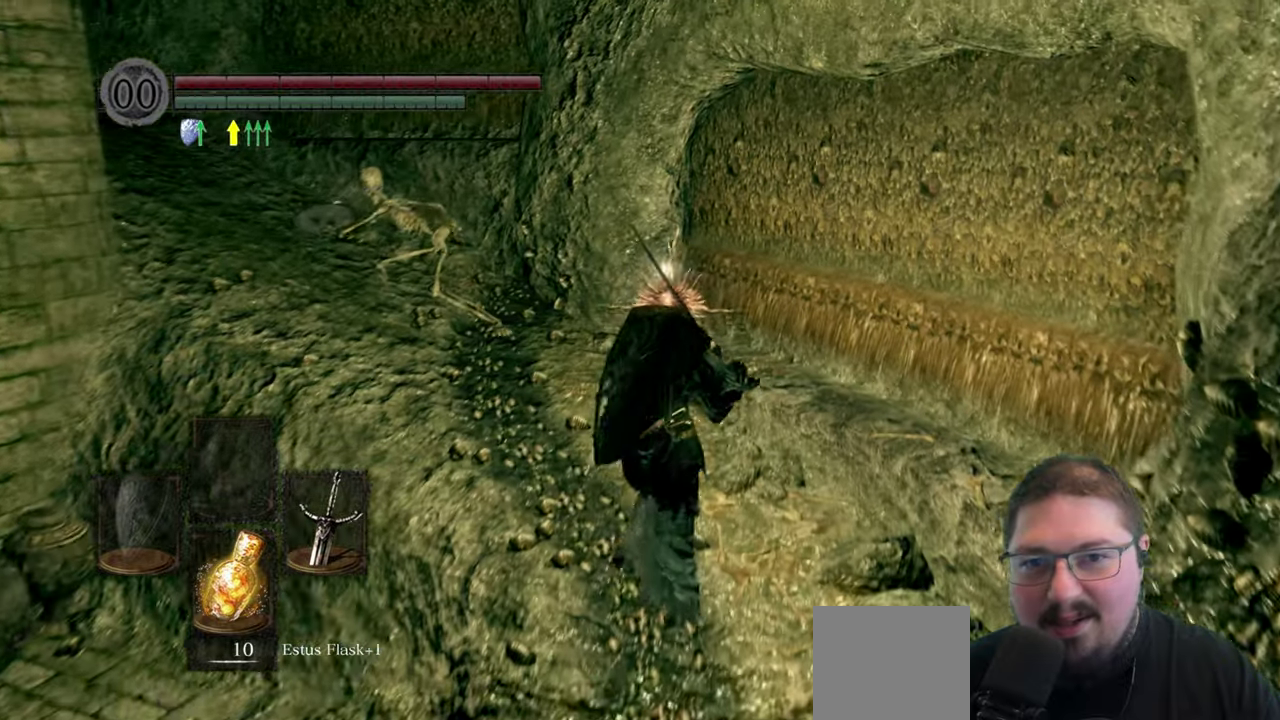
{"buttons": [], "left_stick": "up-left", "right_stick": "center", "button_events": [[333, "B", "down"], [417, "B", "up"]]}
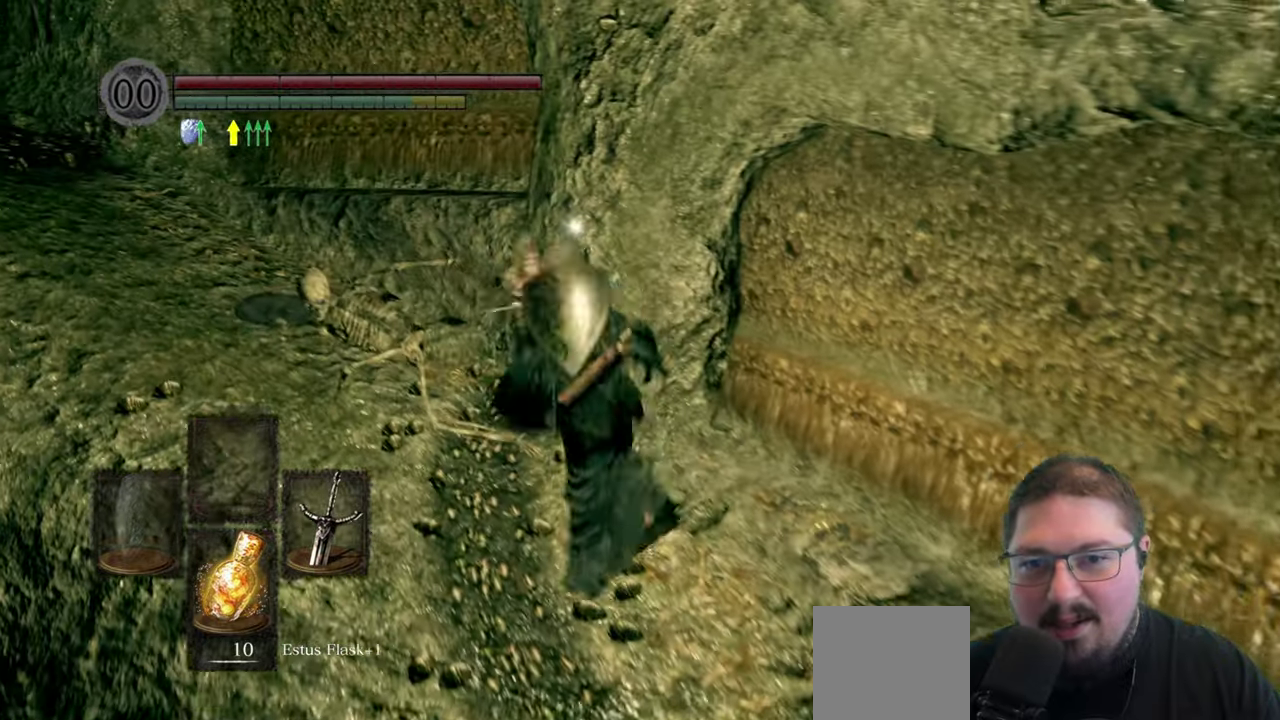
{"buttons": [], "left_stick": "up-left", "right_stick": "center", "button_events": []}
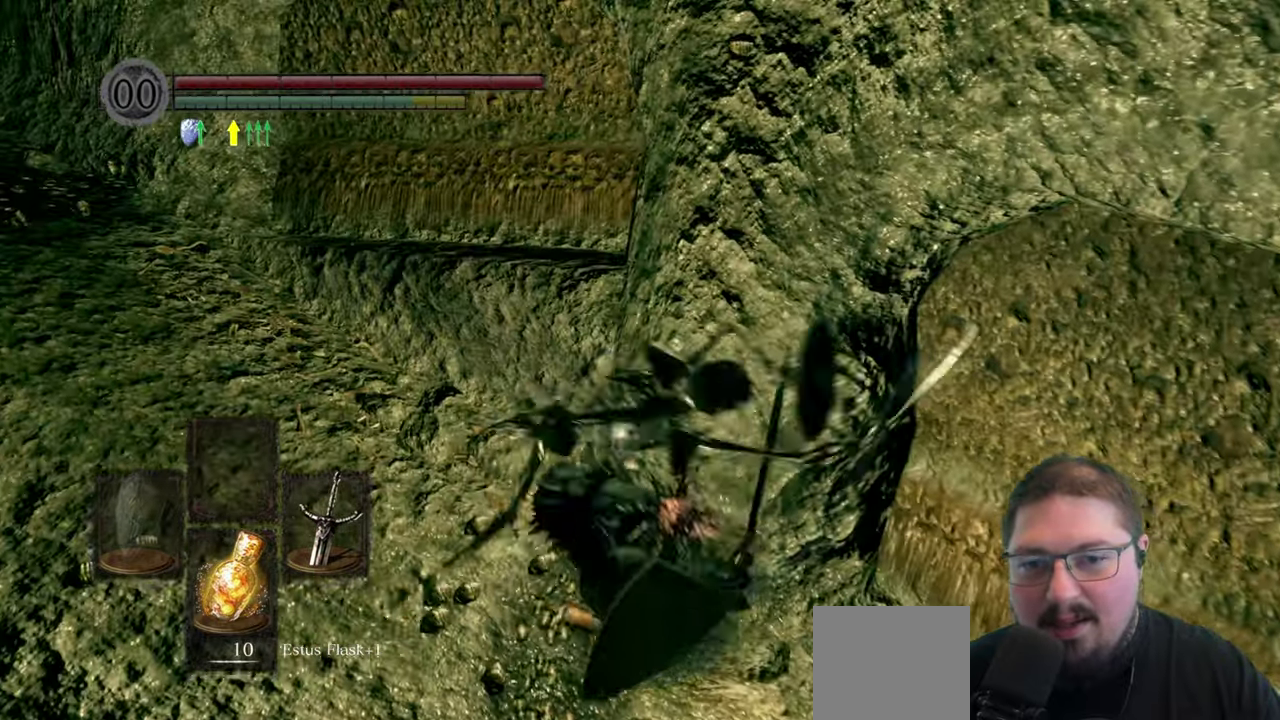
{"buttons": [], "left_stick": "down-left", "right_stick": "left", "button_events": []}
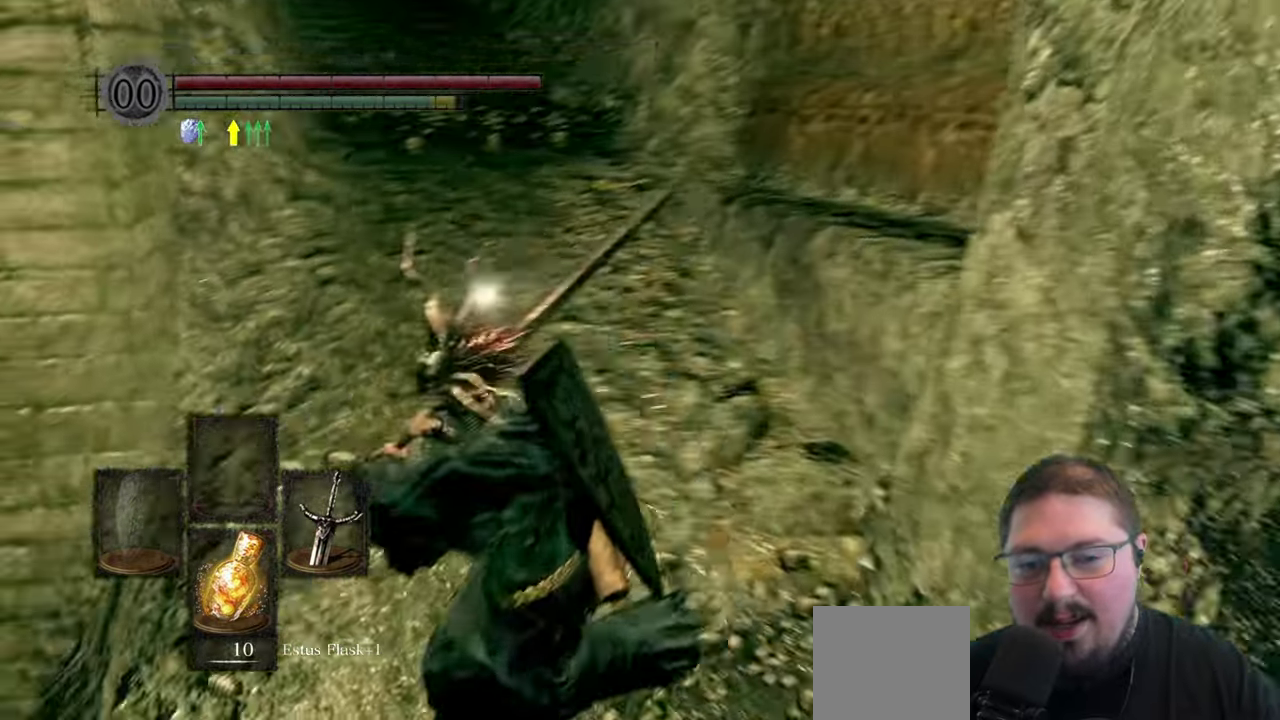
{"buttons": [], "left_stick": "up-left", "right_stick": "center", "button_events": []}
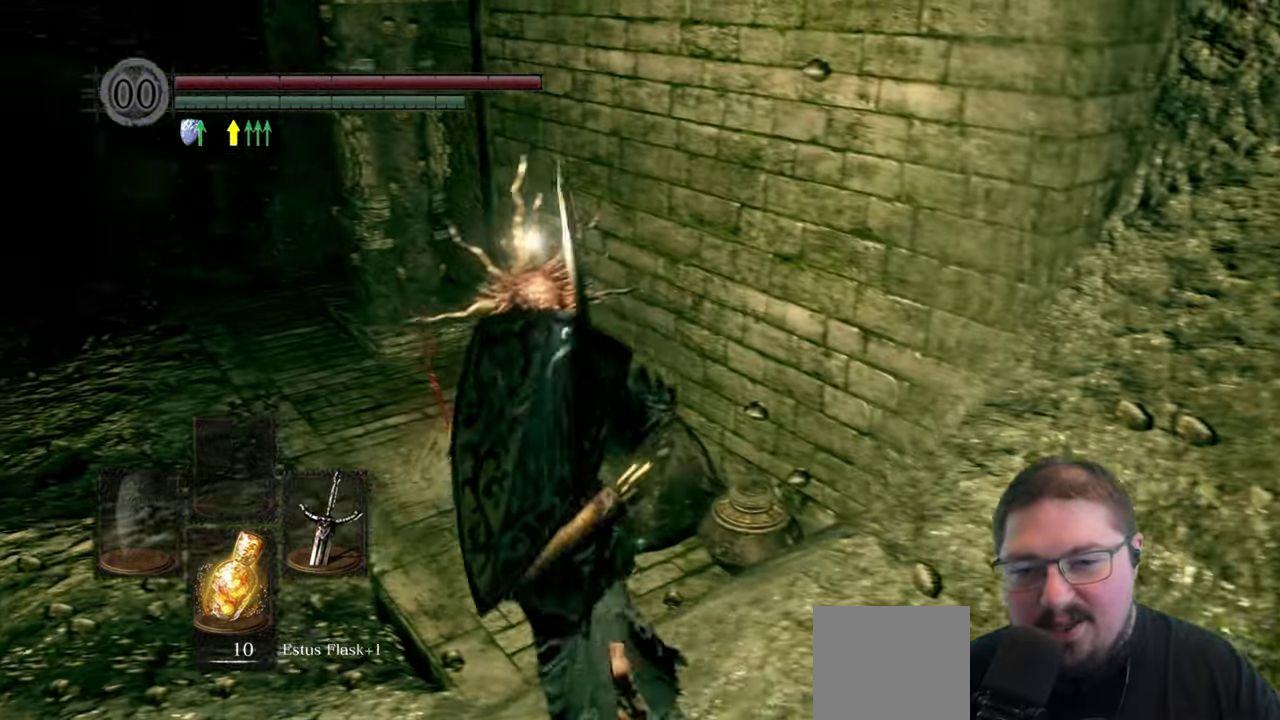
{"buttons": [], "left_stick": "left", "right_stick": "left", "button_events": []}
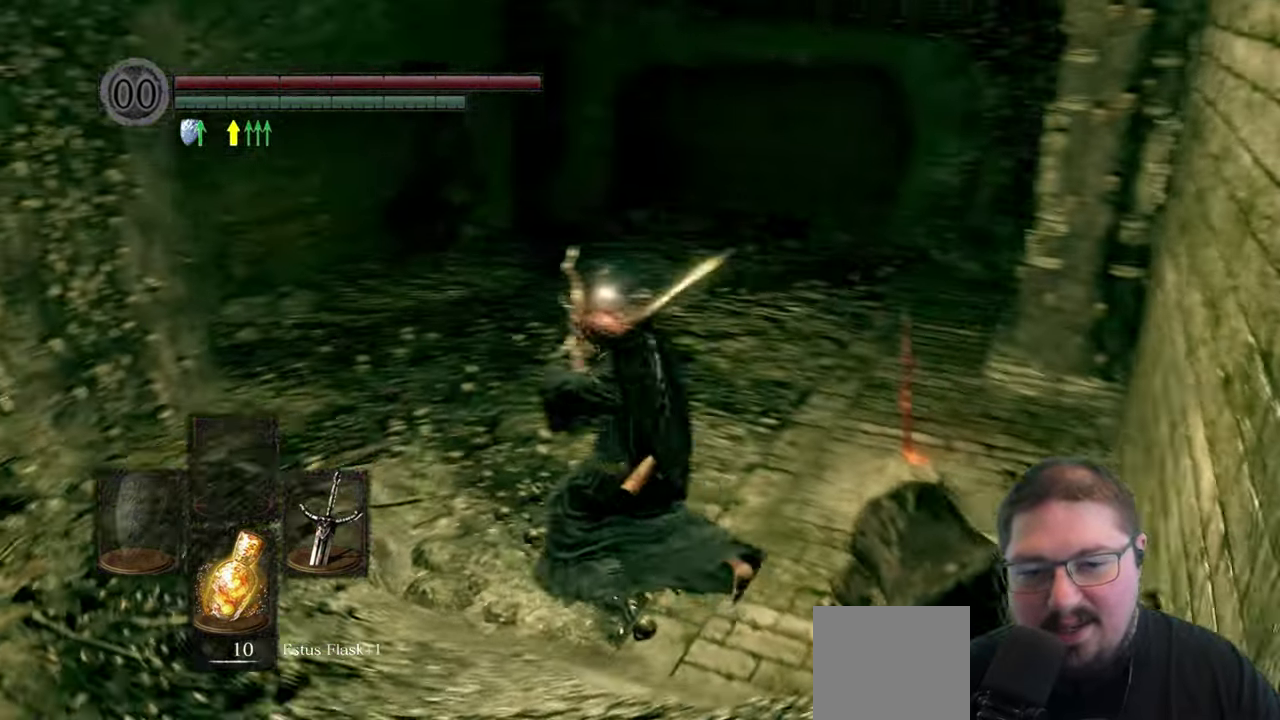
{"buttons": [], "left_stick": "up", "right_stick": "center", "button_events": [[317, "R1", "down"], [450, "R1", "up"]]}
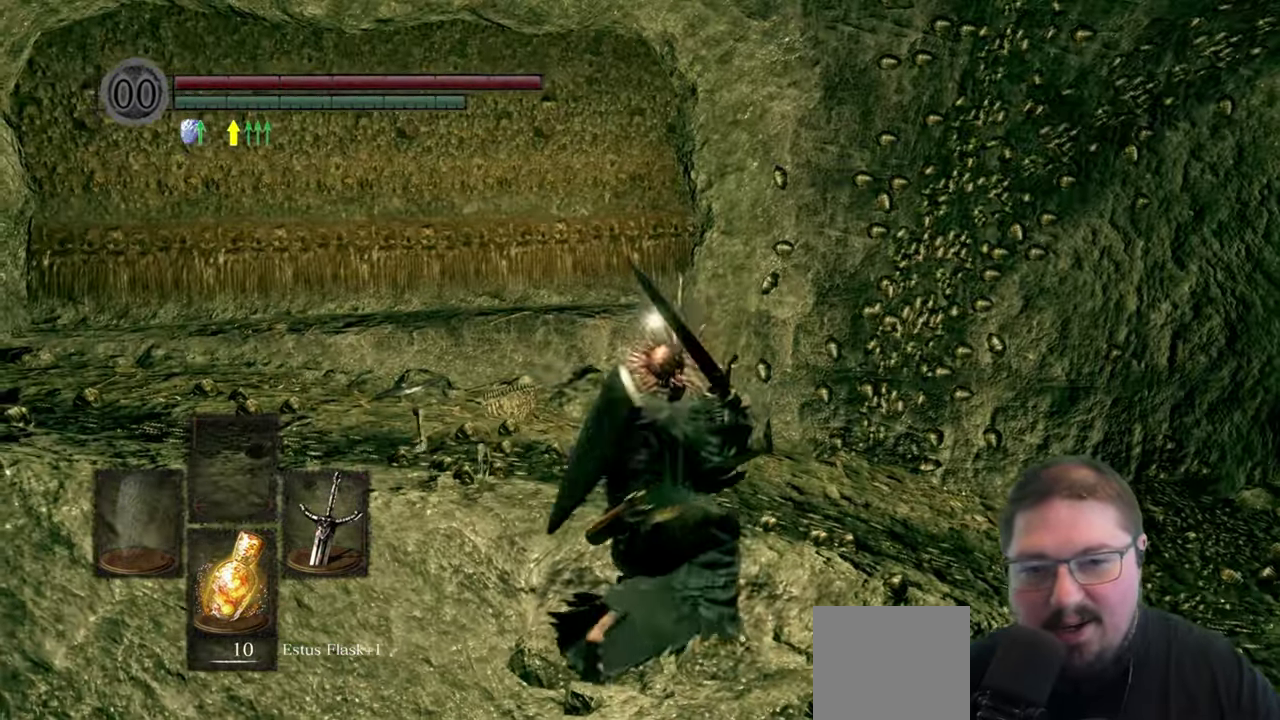
{"buttons": [], "left_stick": "up-left", "right_stick": "center", "button_events": []}
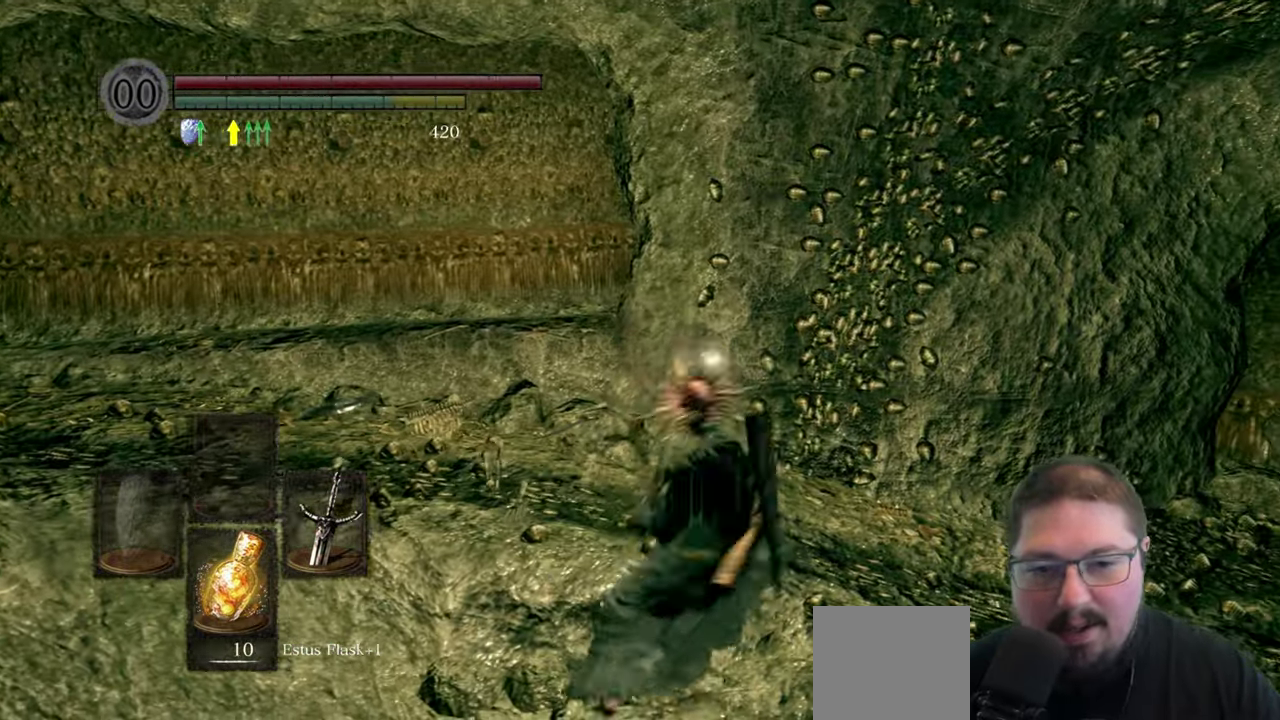
{"buttons": [], "left_stick": "right", "right_stick": "center", "button_events": []}
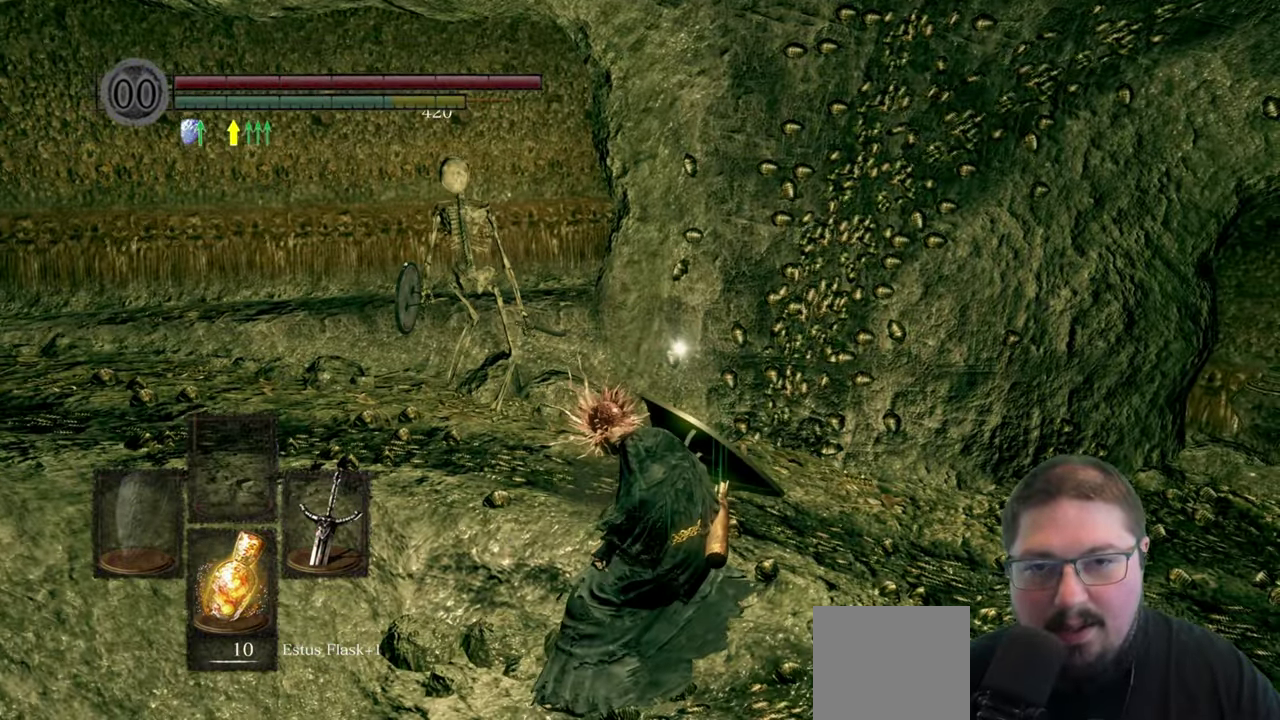
{"buttons": [], "left_stick": "down-left", "right_stick": "left", "button_events": []}
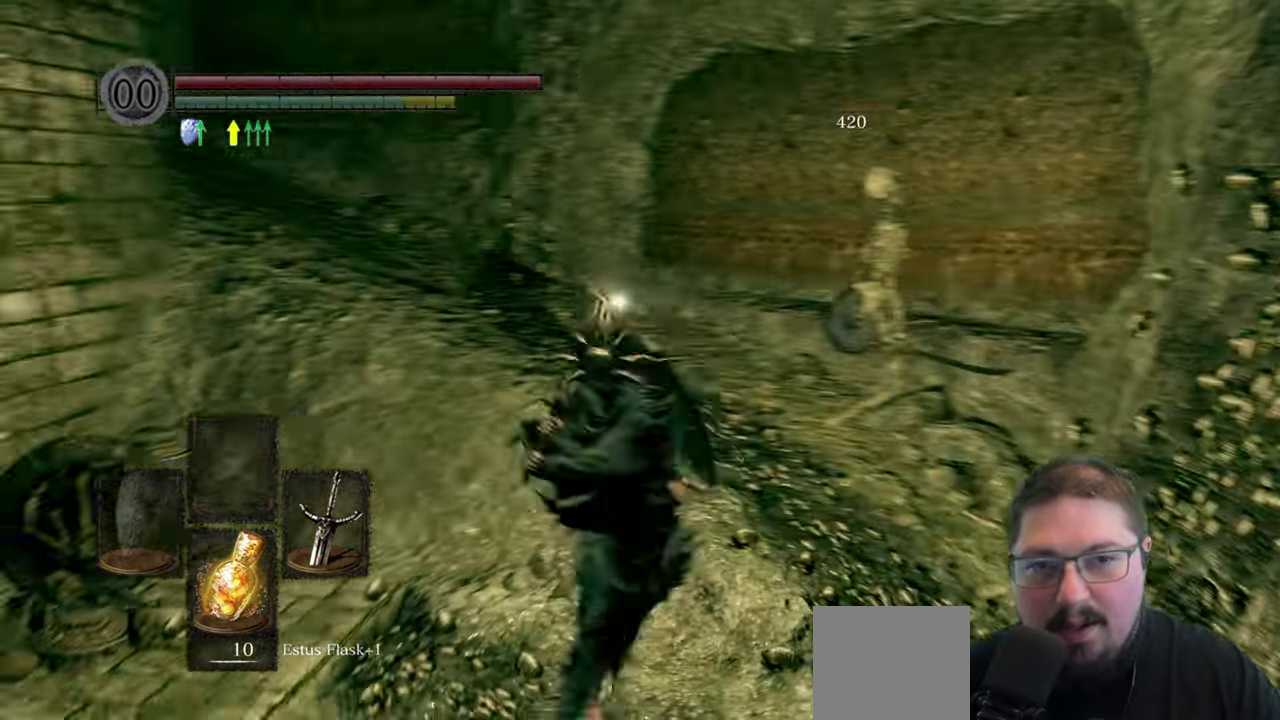
{"buttons": [], "left_stick": "up-left", "right_stick": "center", "button_events": []}
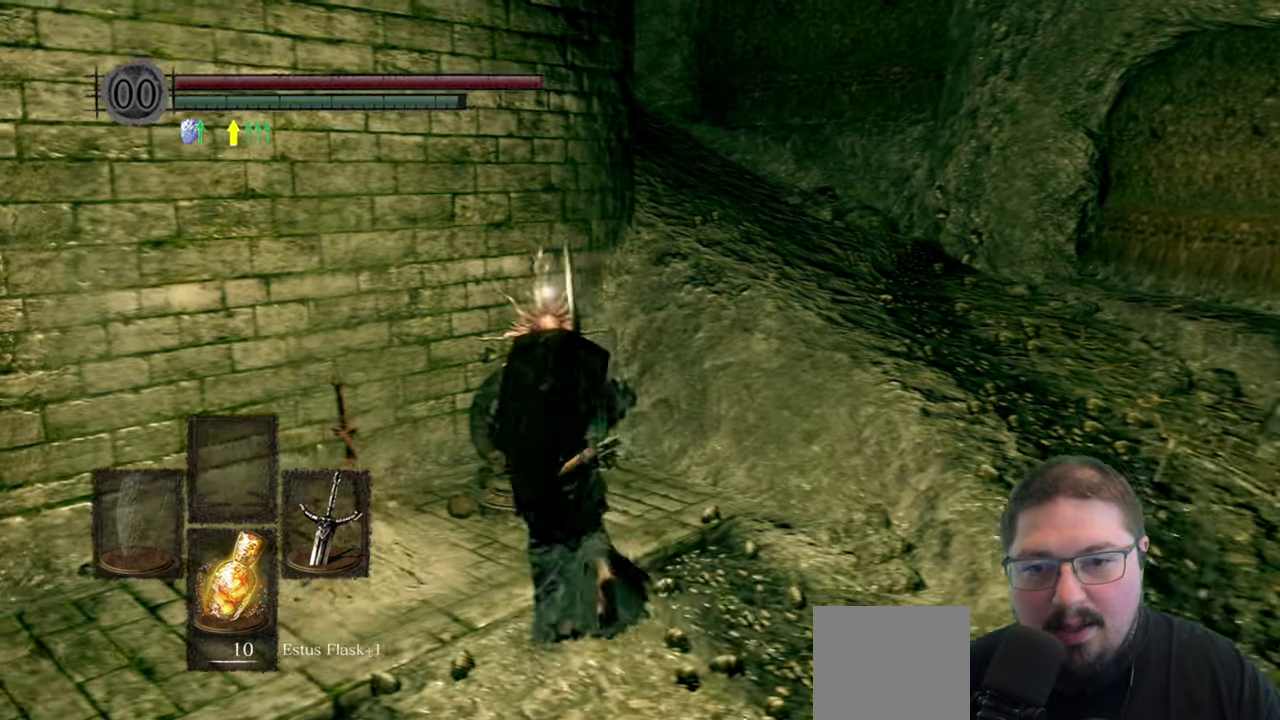
{"buttons": [], "left_stick": "center", "right_stick": "center", "button_events": [[34, "A", "down"], [150, "A", "up"], [267, "A", "down"], [334, "A", "up"]]}
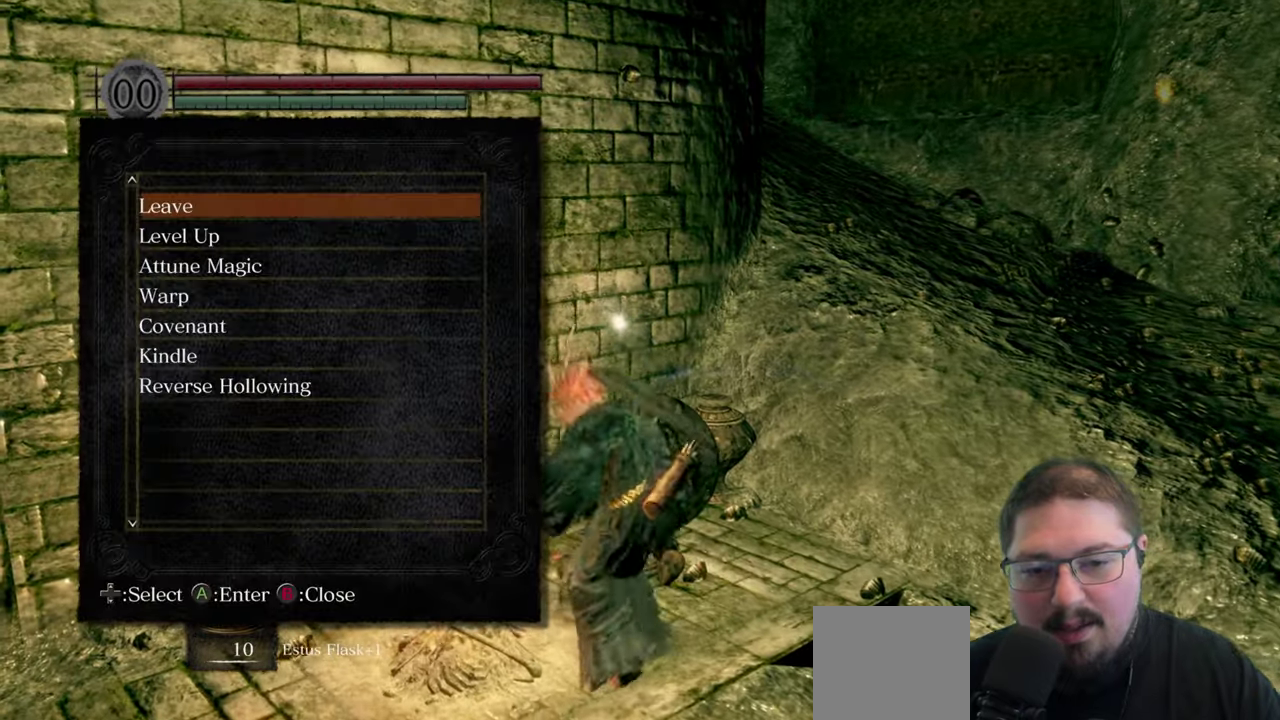
{"buttons": [], "left_stick": "center", "right_stick": "center", "button_events": []}
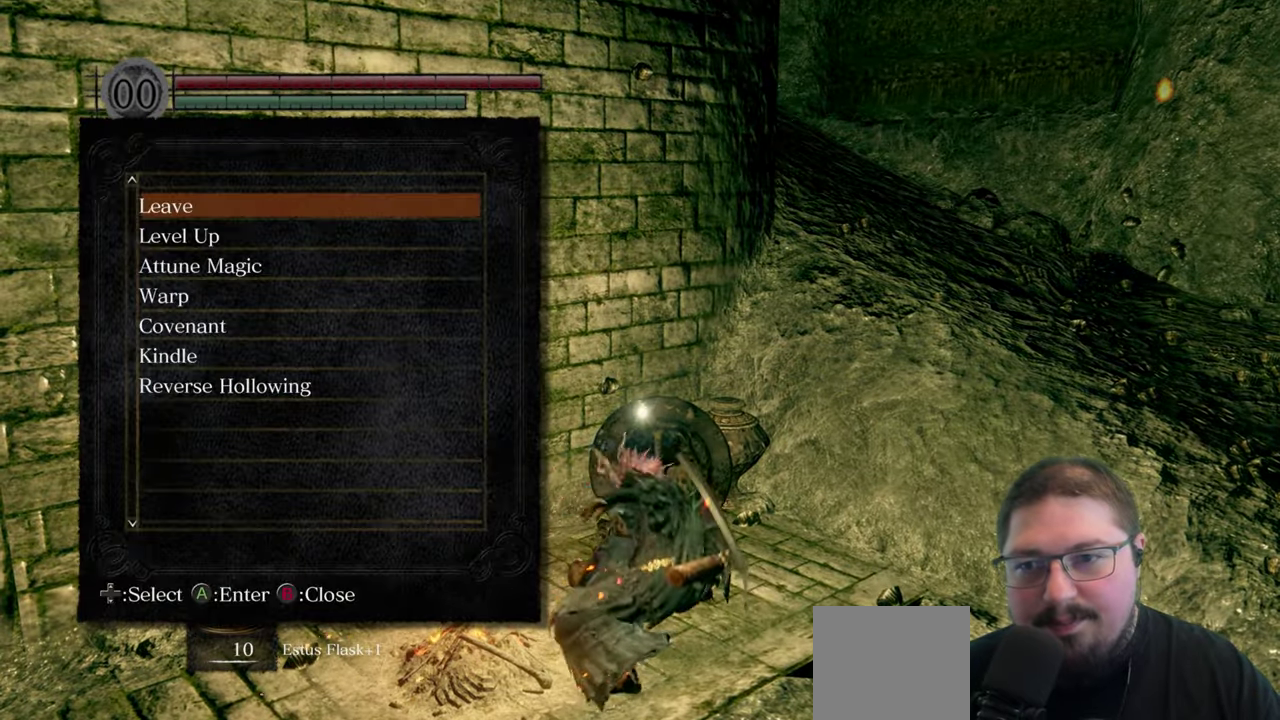
{"buttons": ["B"], "left_stick": "center", "right_stick": "center", "button_events": [[100, "B", "down"], [200, "B", "up"], [284, "B", "down"], [367, "B", "up"], [467, "B", "down"]]}
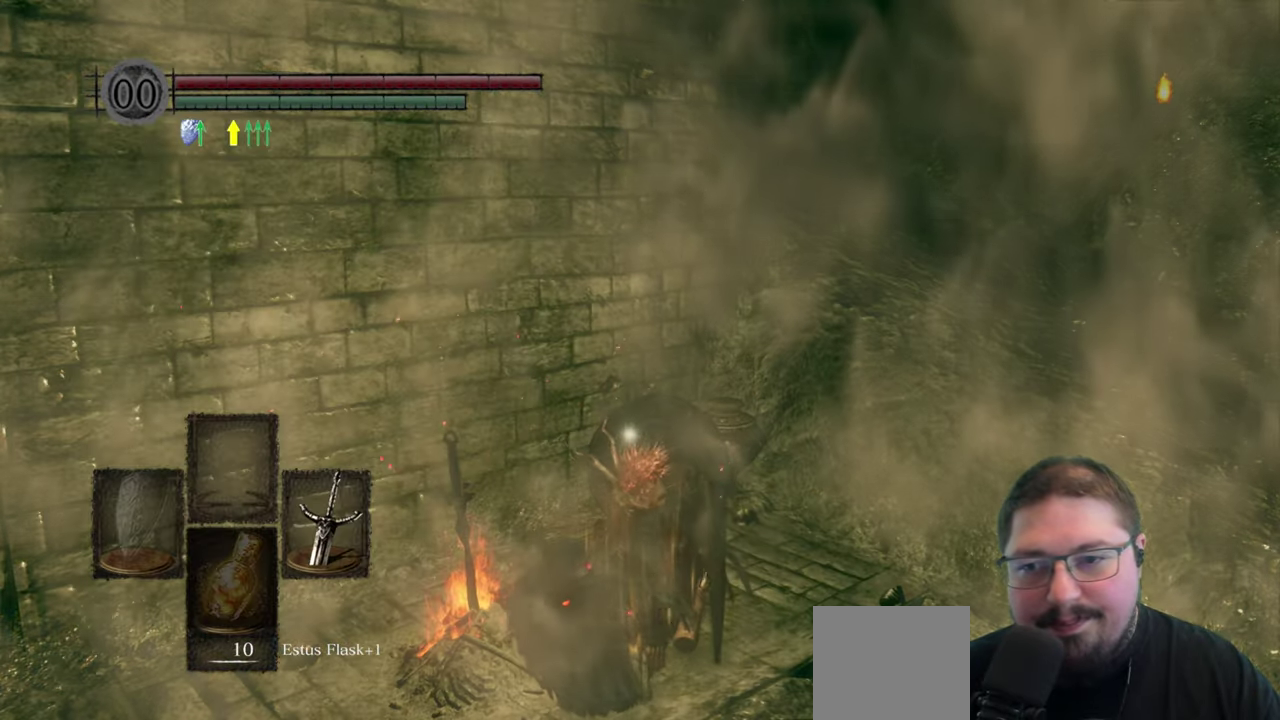
{"buttons": [], "left_stick": "center", "right_stick": "center", "button_events": [[17, "B", "up"], [117, "B", "down"], [200, "B", "up"]]}
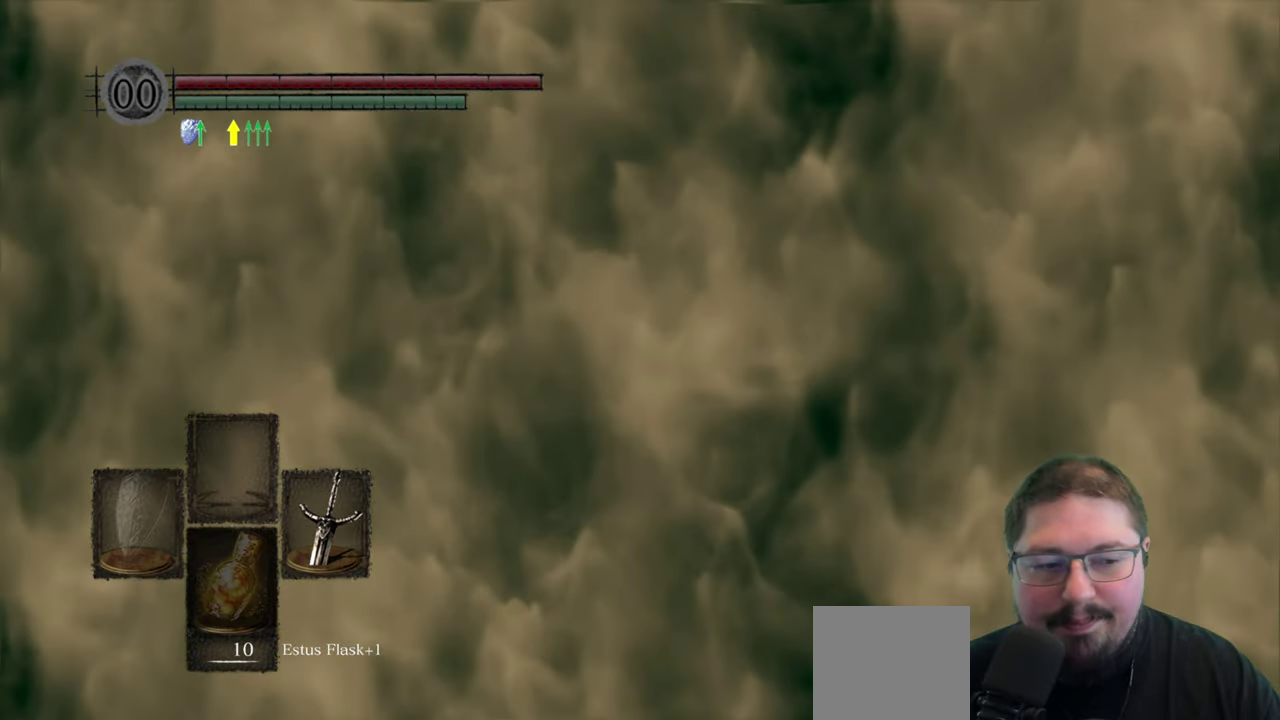
{"buttons": [], "left_stick": "right", "right_stick": "center", "button_events": []}
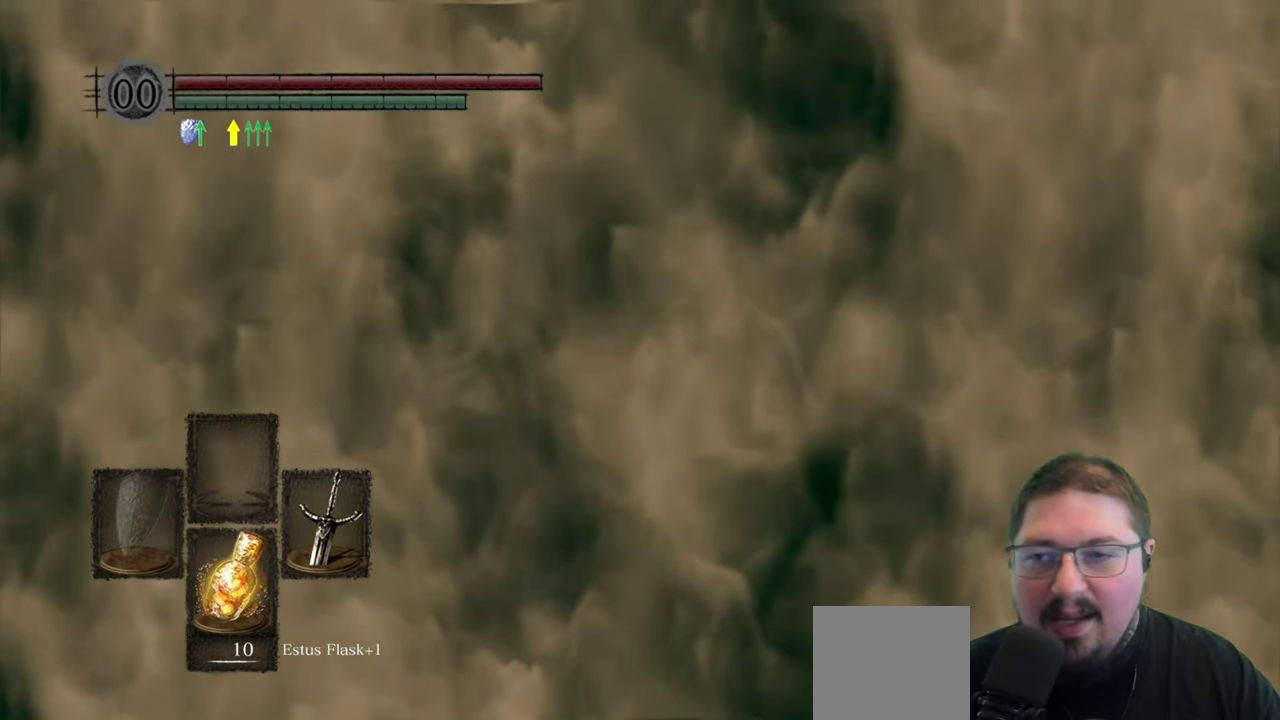
{"buttons": [], "left_stick": "right", "right_stick": "center", "button_events": []}
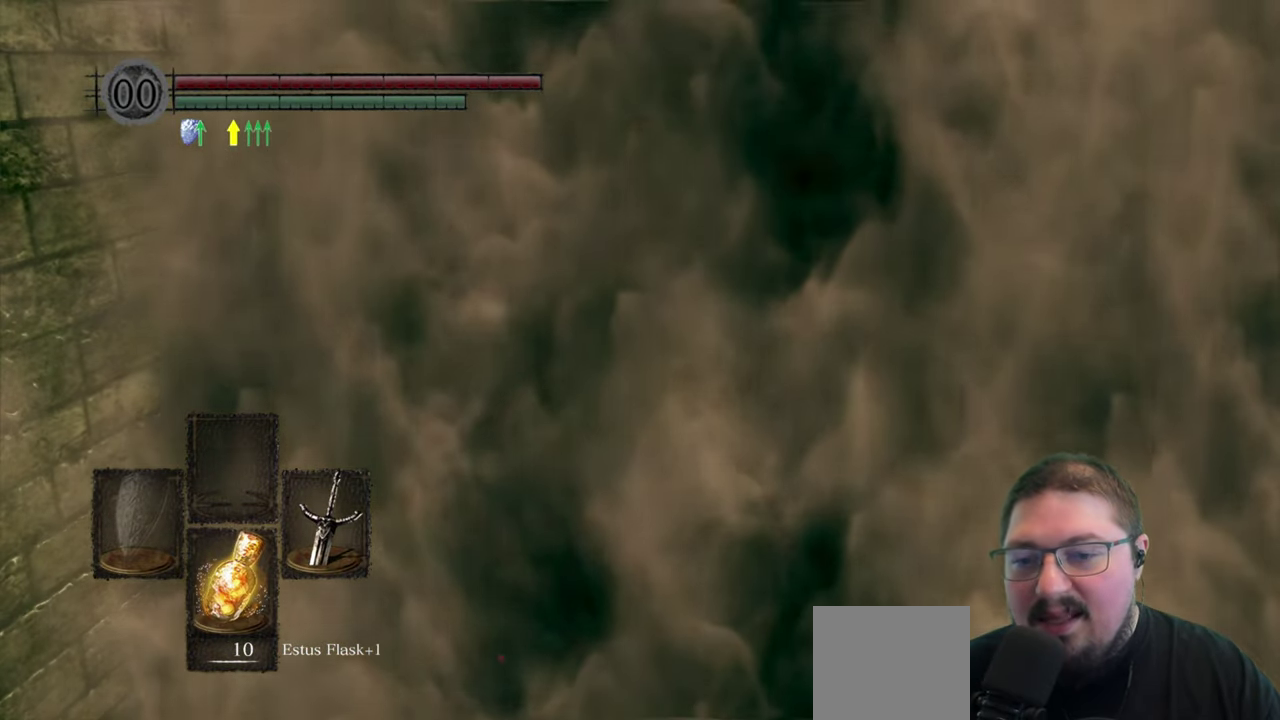
{"buttons": [], "left_stick": "right", "right_stick": "right", "button_events": [[34, "B", "down"], [134, "B", "up"]]}
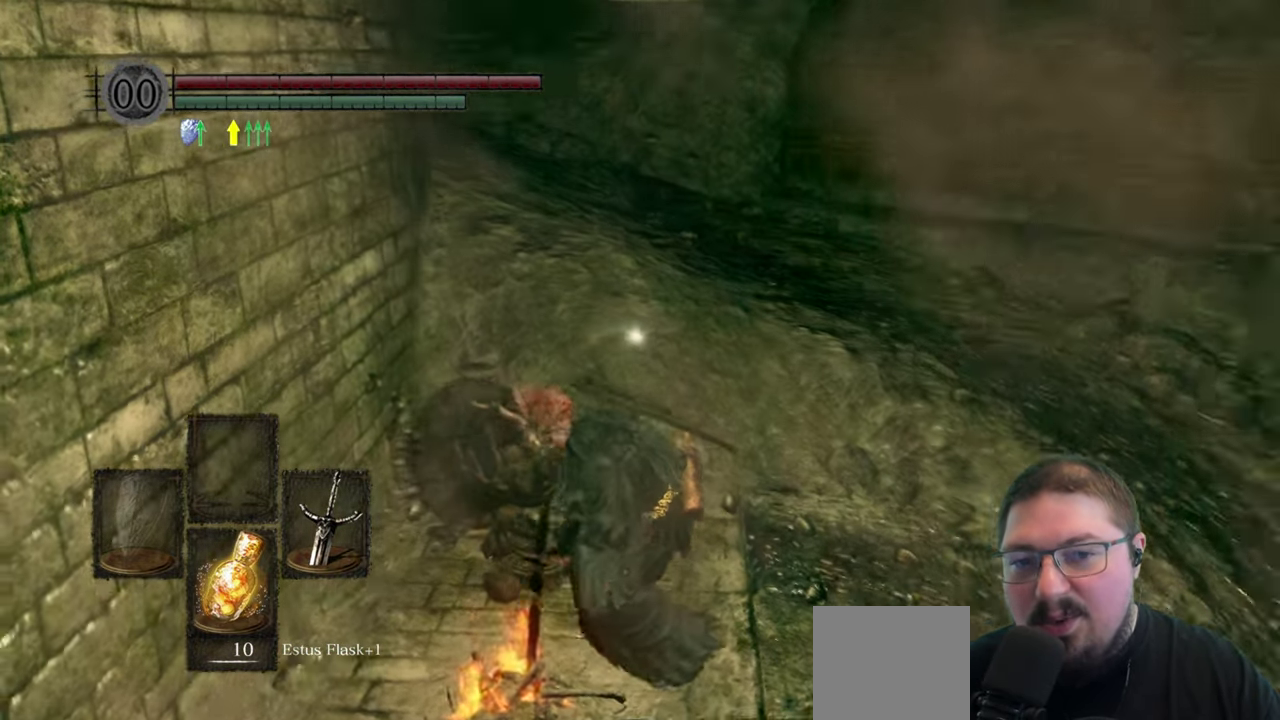
{"buttons": [], "left_stick": "right", "right_stick": "center", "button_events": []}
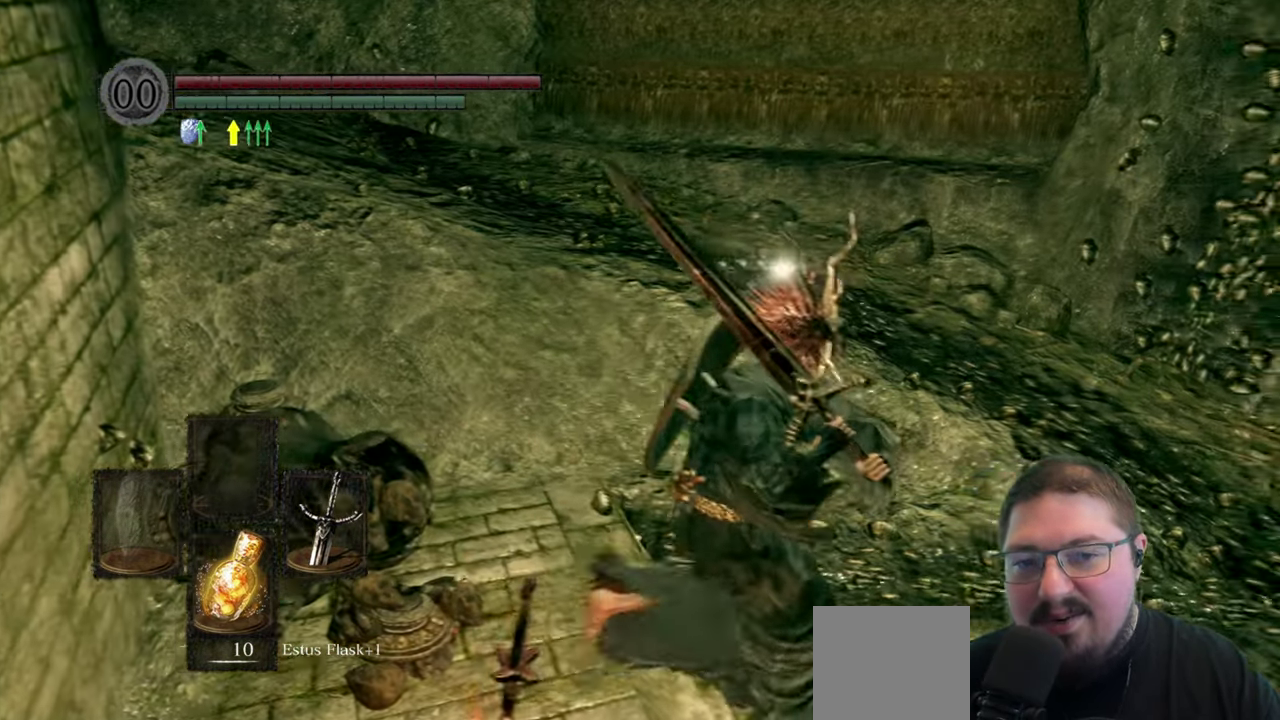
{"buttons": [], "left_stick": "up-right", "right_stick": "left", "button_events": []}
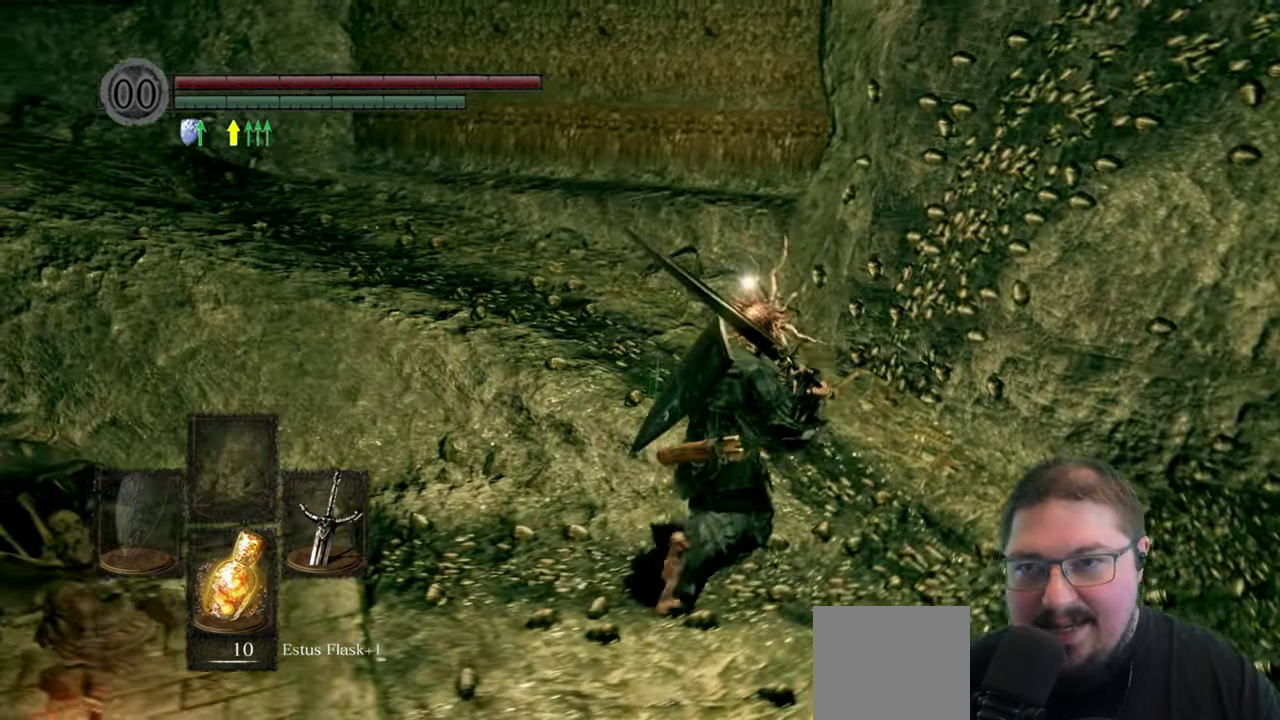
{"buttons": [], "left_stick": "up-right", "right_stick": "center", "button_events": []}
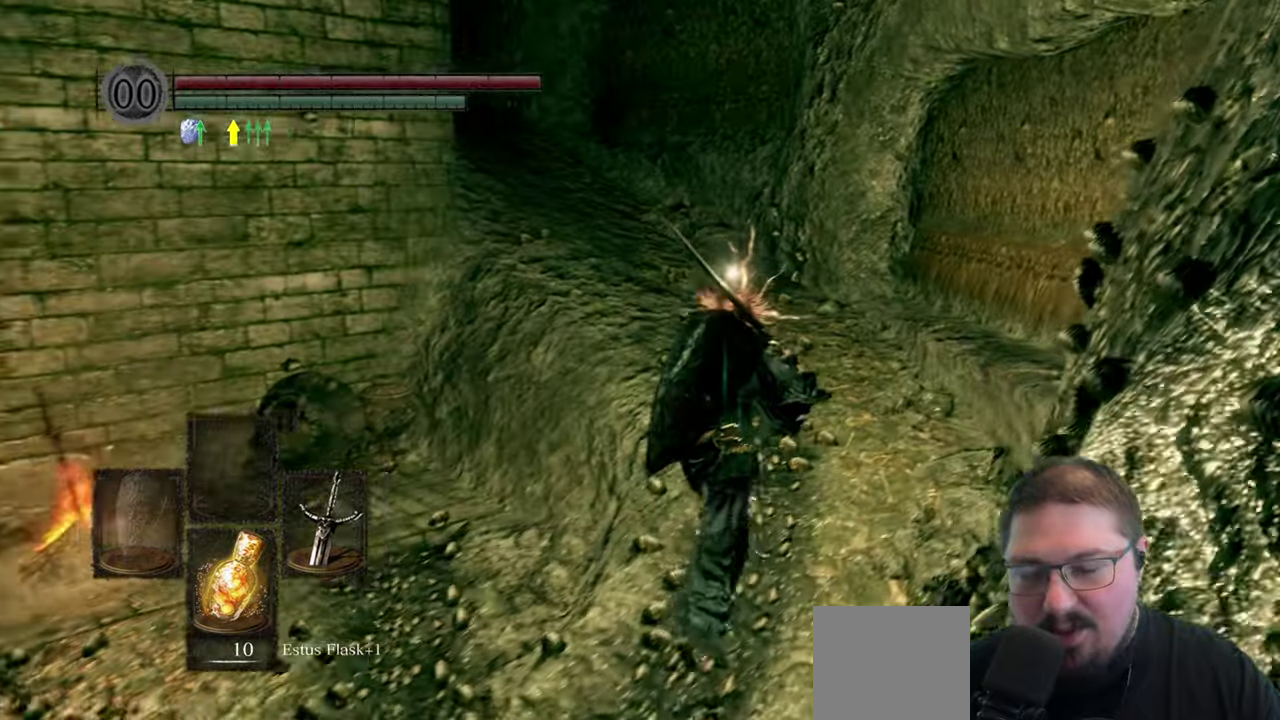
{"buttons": ["B"], "left_stick": "up", "right_stick": "center", "button_events": [[166, "B", "down"]]}
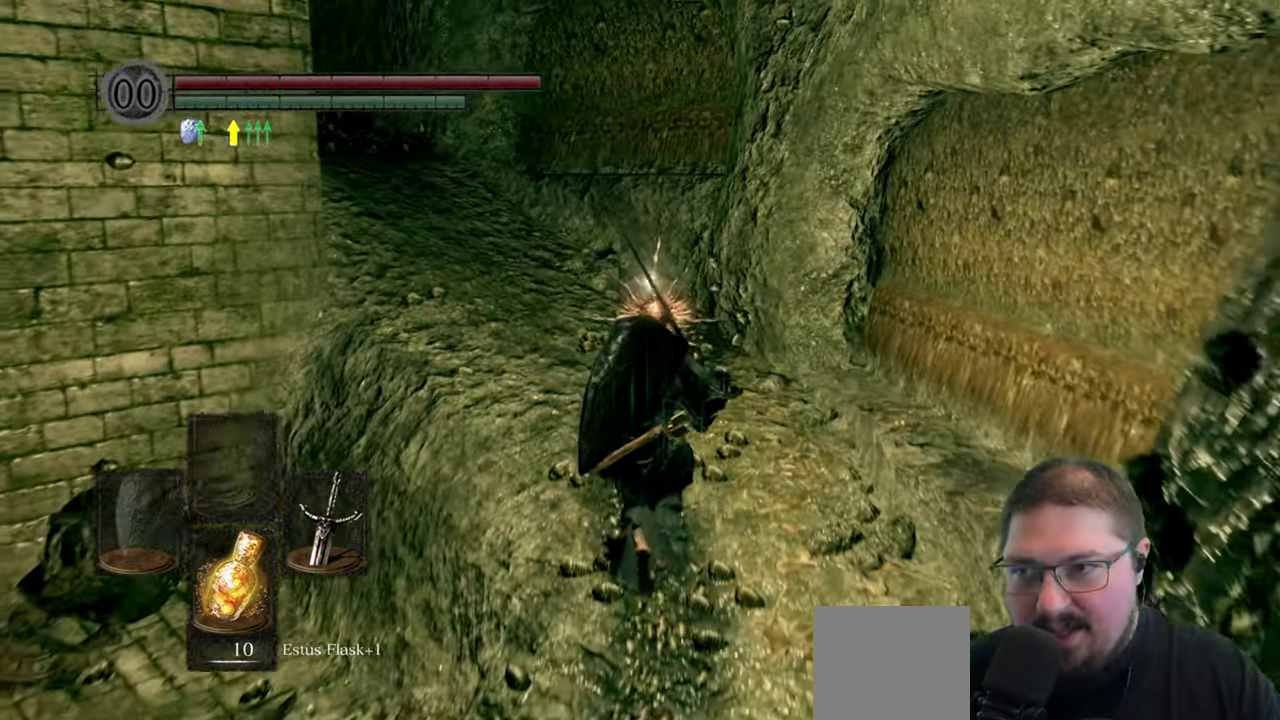
{"buttons": ["B"], "left_stick": "up-left", "right_stick": "center", "button_events": []}
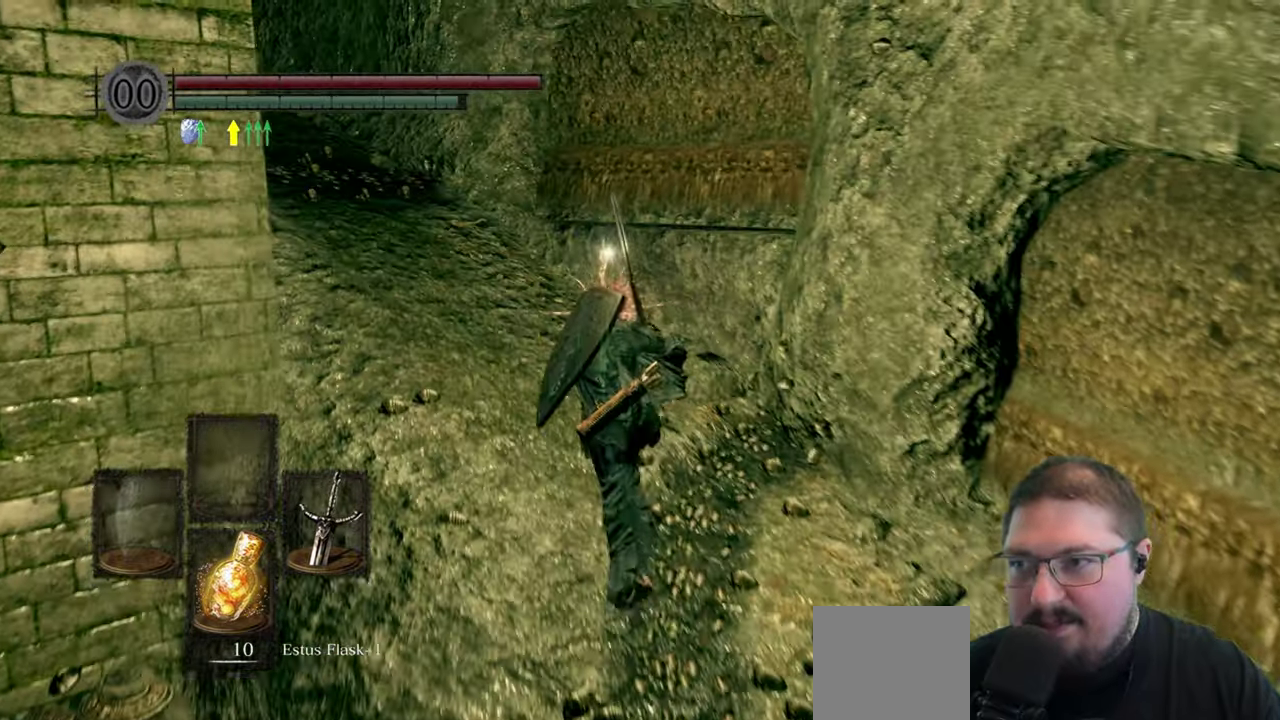
{"buttons": ["B"], "left_stick": "up-left", "right_stick": "center", "button_events": []}
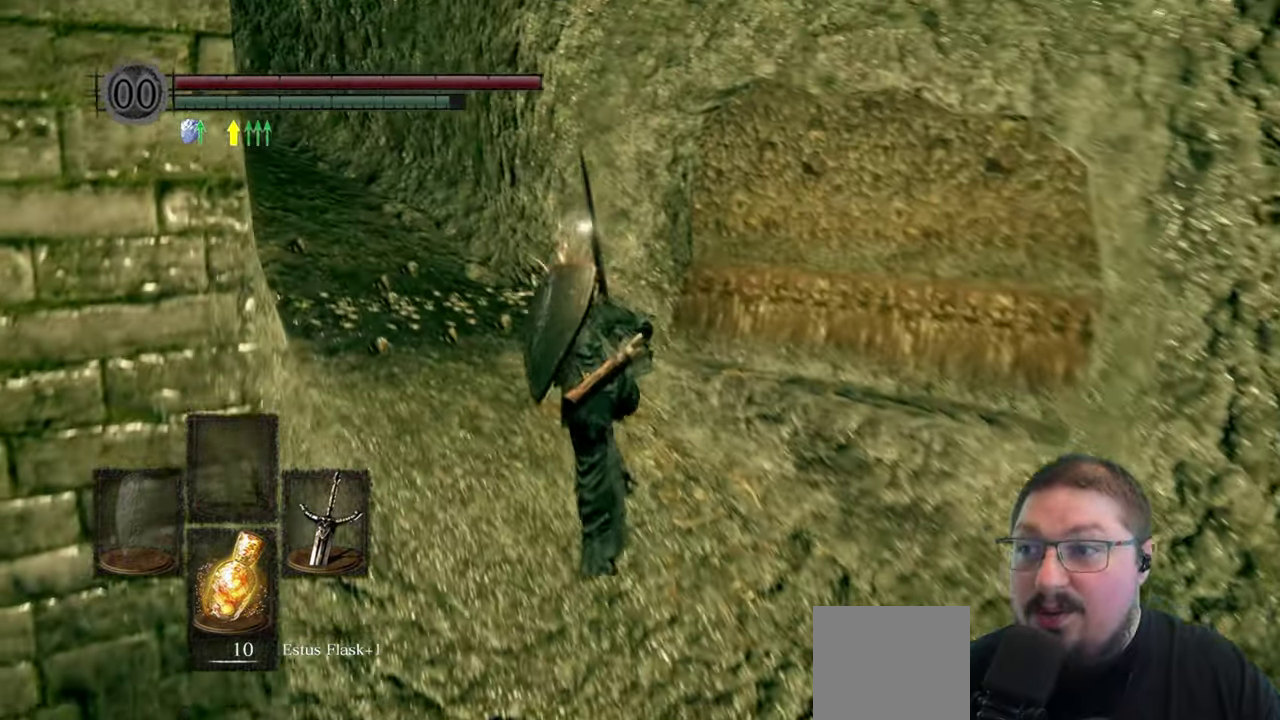
{"buttons": ["B"], "left_stick": "up-left", "right_stick": "center", "button_events": []}